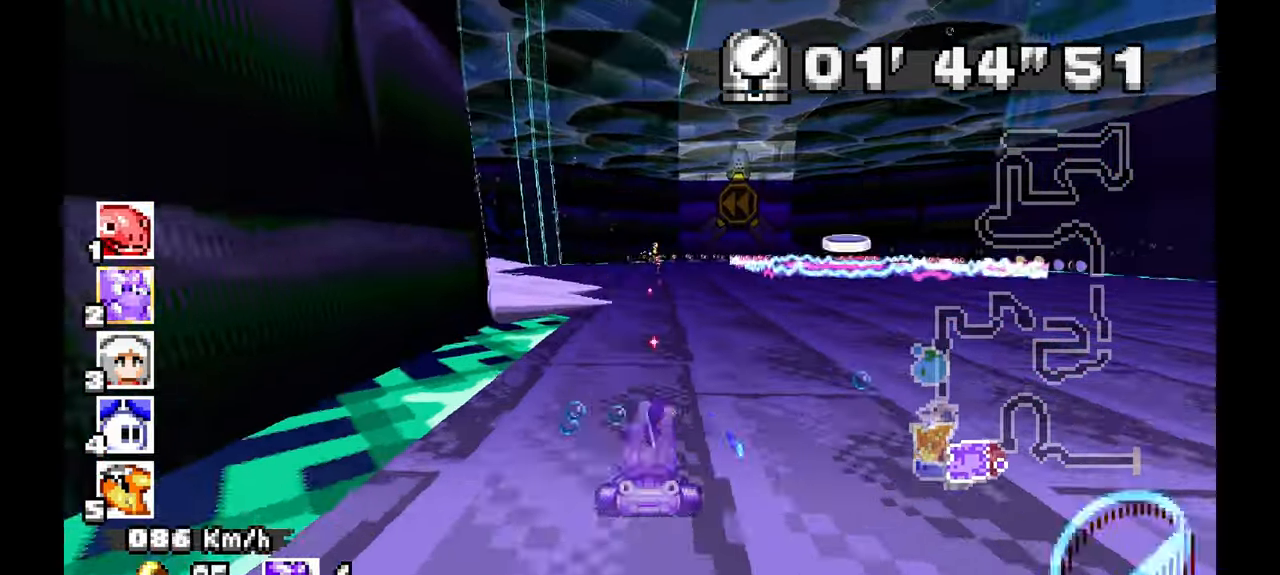
Gameplay with a controller (Xbox layout); each line is a JSON object with the inputs held at the frame after it (dt_ms = milliseconds from this image to that frame). "events" lists button and stick changes between this image and that frame as [ms after this image, input, new state], when the widget could be followed in between. Not read: C HOME L1 L2 L3 R1 R2 R3 SELECT START Y.
{"dt_ms": 500, "buttons": ["A"], "left_stick": "right", "events": [[133, "left_stick", "left"], [400, "left_stick", "center"], [450, "left_stick", "right"]]}
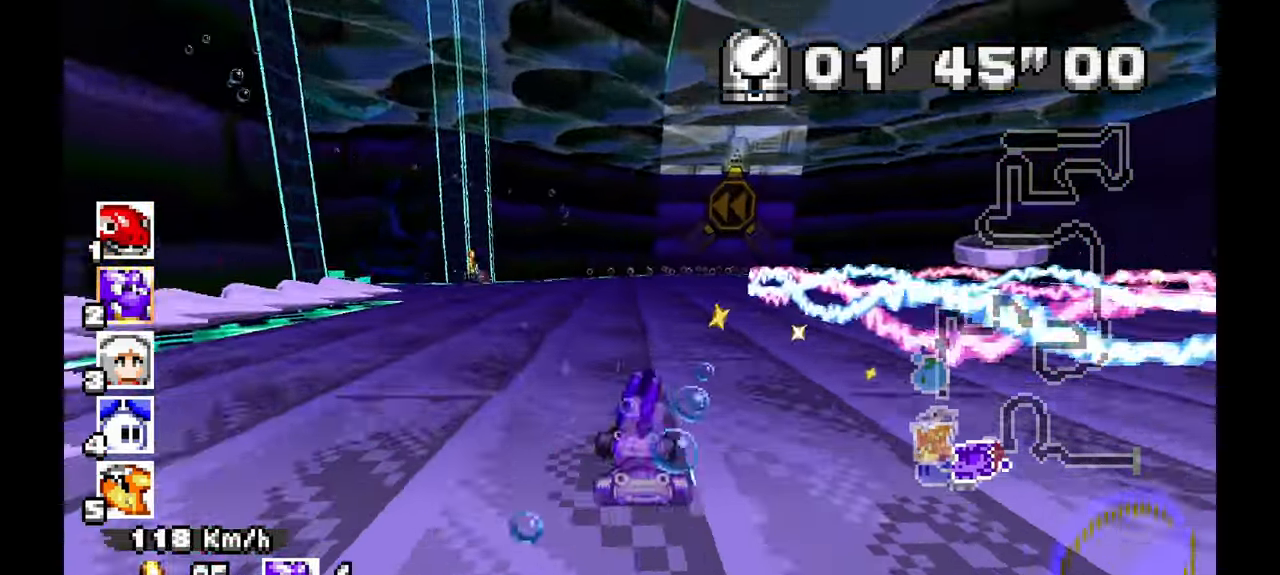
{"dt_ms": 500, "buttons": [], "left_stick": "left"}
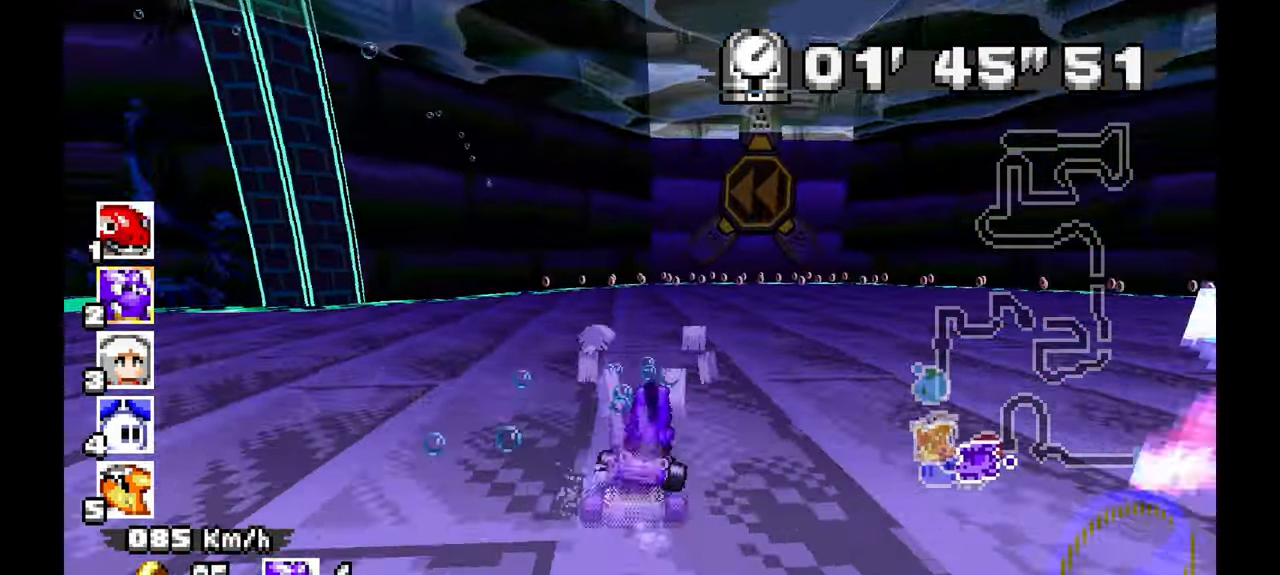
{"dt_ms": 500, "buttons": [], "left_stick": "left", "events": []}
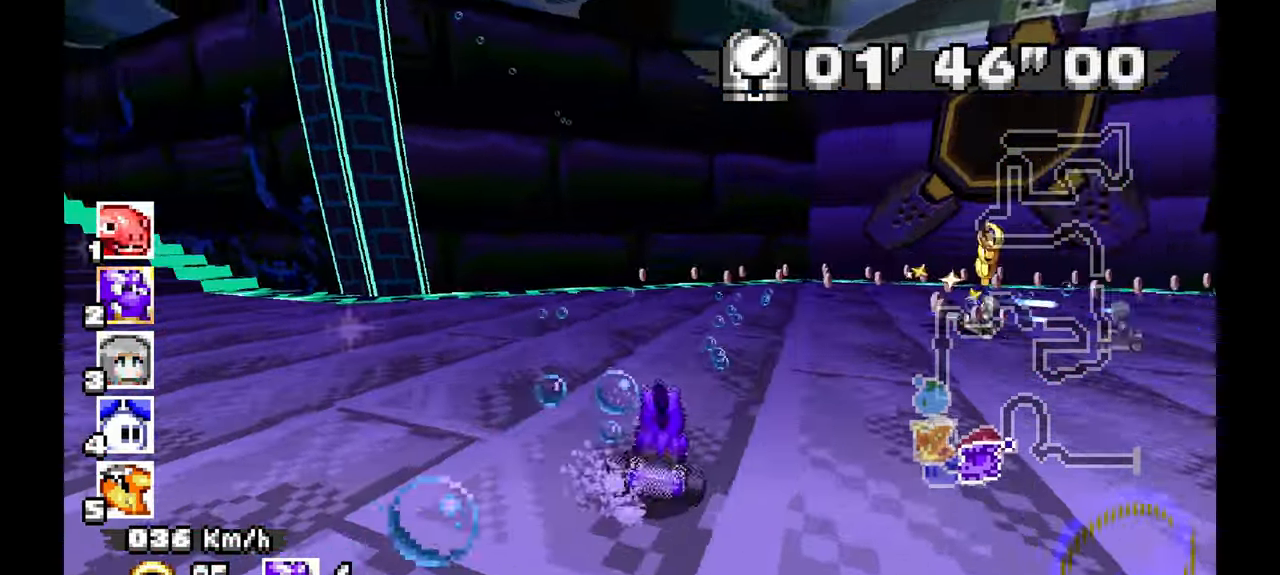
{"dt_ms": 500, "buttons": ["A"], "left_stick": "left", "events": [[100, "A", "down"]]}
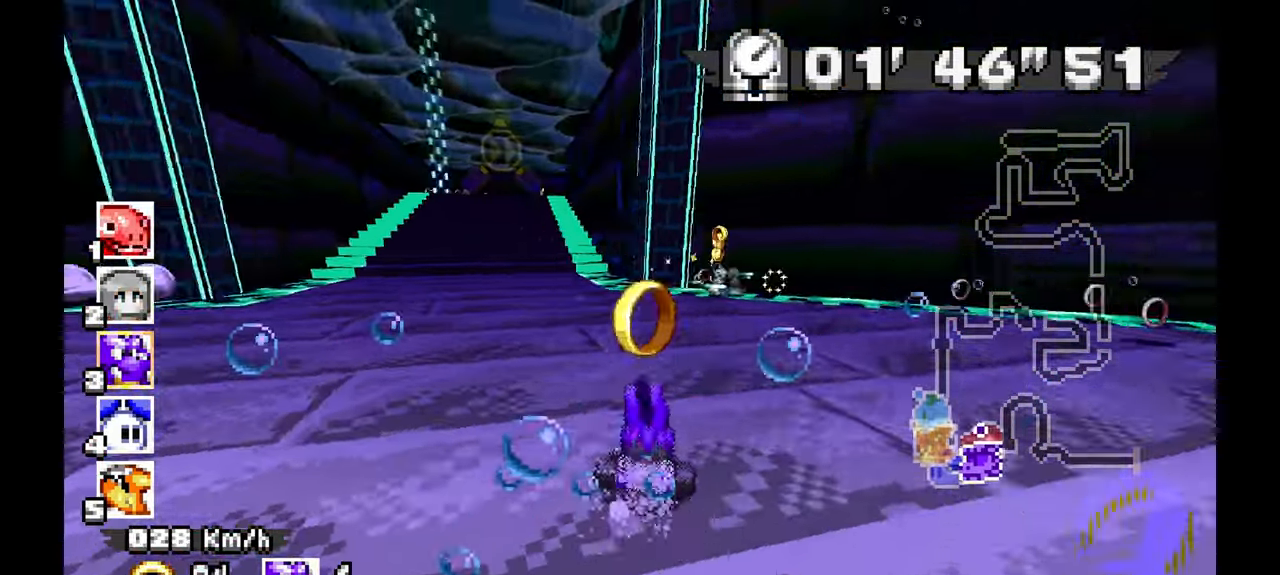
{"dt_ms": 500, "buttons": ["A"], "left_stick": "right", "events": [[250, "left_stick", "center"], [333, "left_stick", "right"]]}
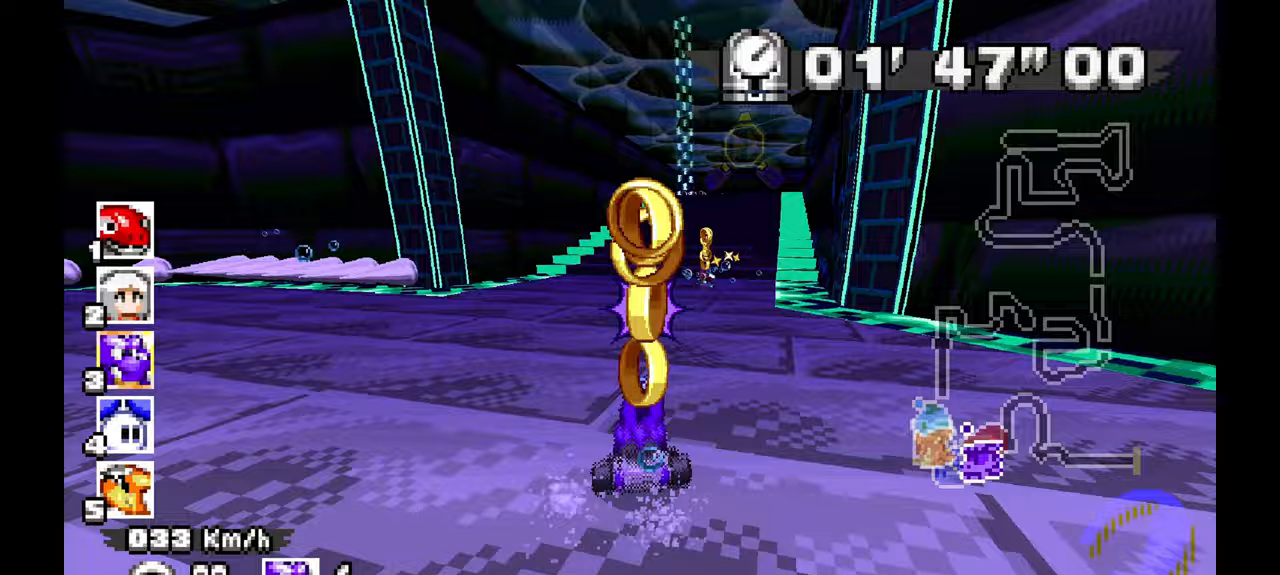
{"dt_ms": 1000, "buttons": ["A"], "left_stick": "right", "events": [[33, "left_stick", "center"], [533, "left_stick", "right"], [583, "left_stick", "center"], [750, "left_stick", "right"]]}
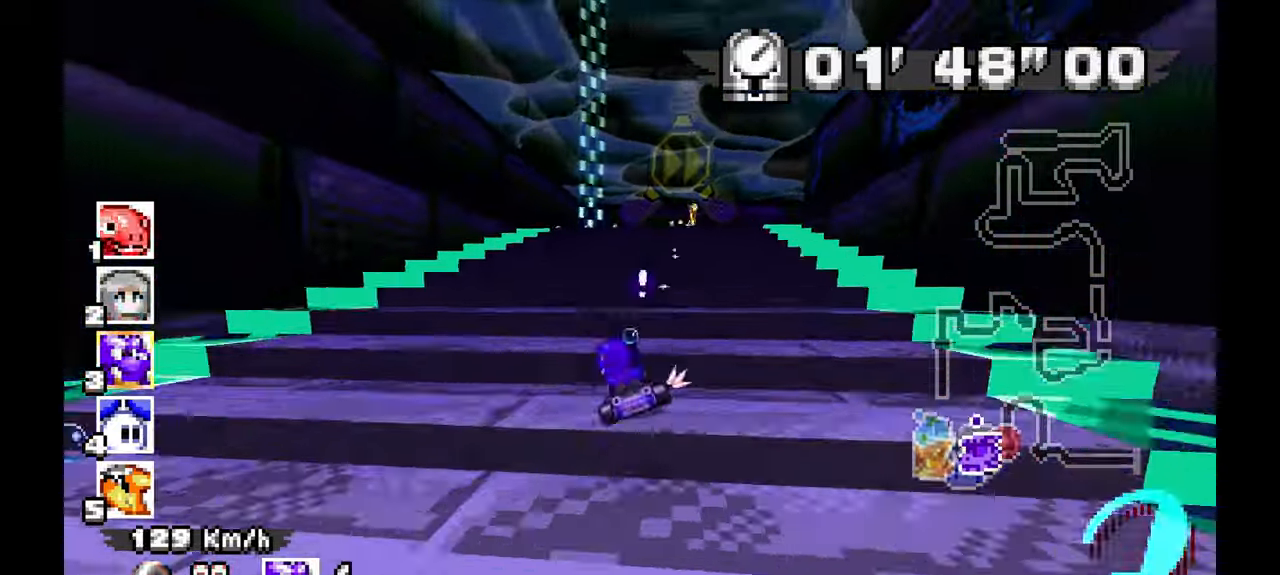
{"dt_ms": 500, "buttons": ["A"], "left_stick": "right", "events": [[300, "A", "up"], [417, "A", "down"]]}
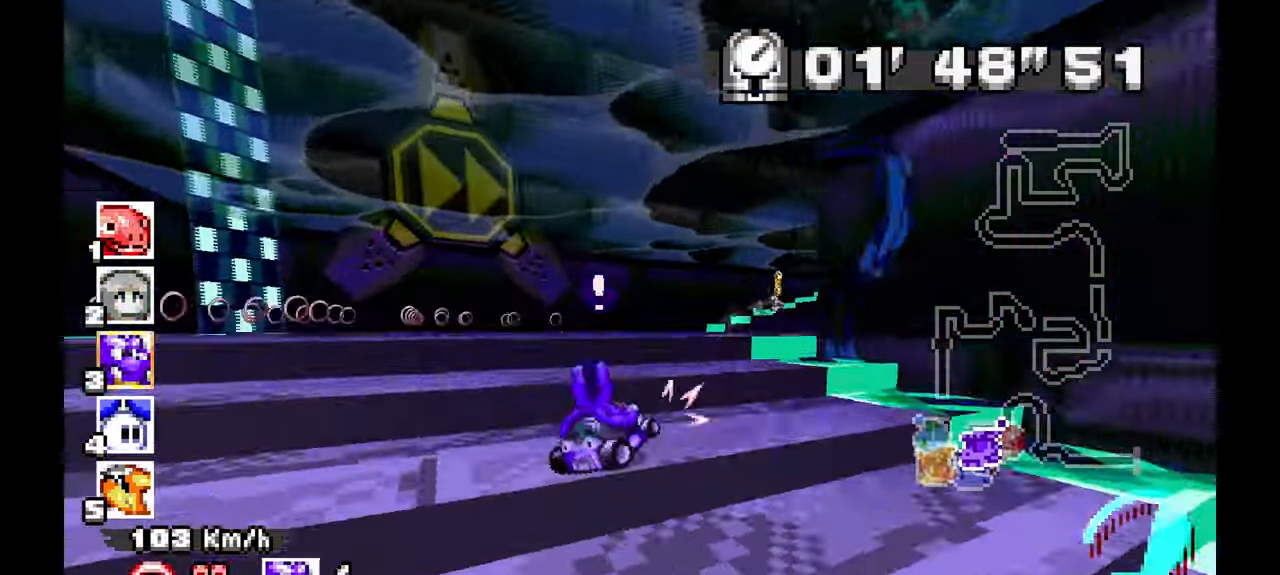
{"dt_ms": 500, "buttons": ["A"], "left_stick": "right", "events": []}
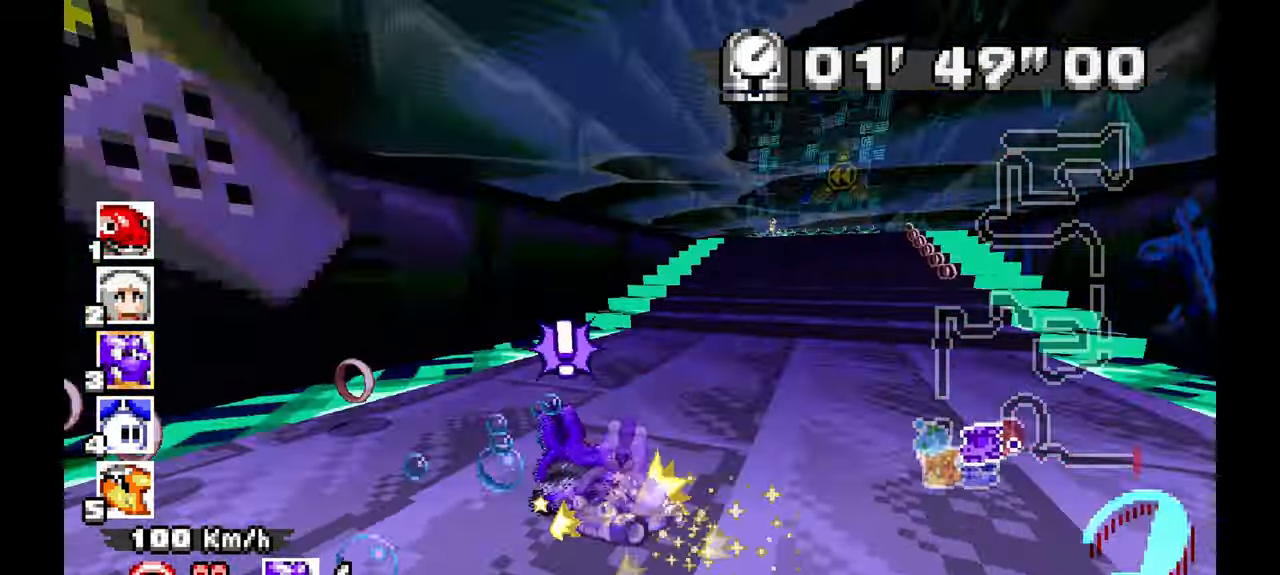
{"dt_ms": 500, "buttons": ["A"], "left_stick": "center", "events": [[200, "left_stick", "center"]]}
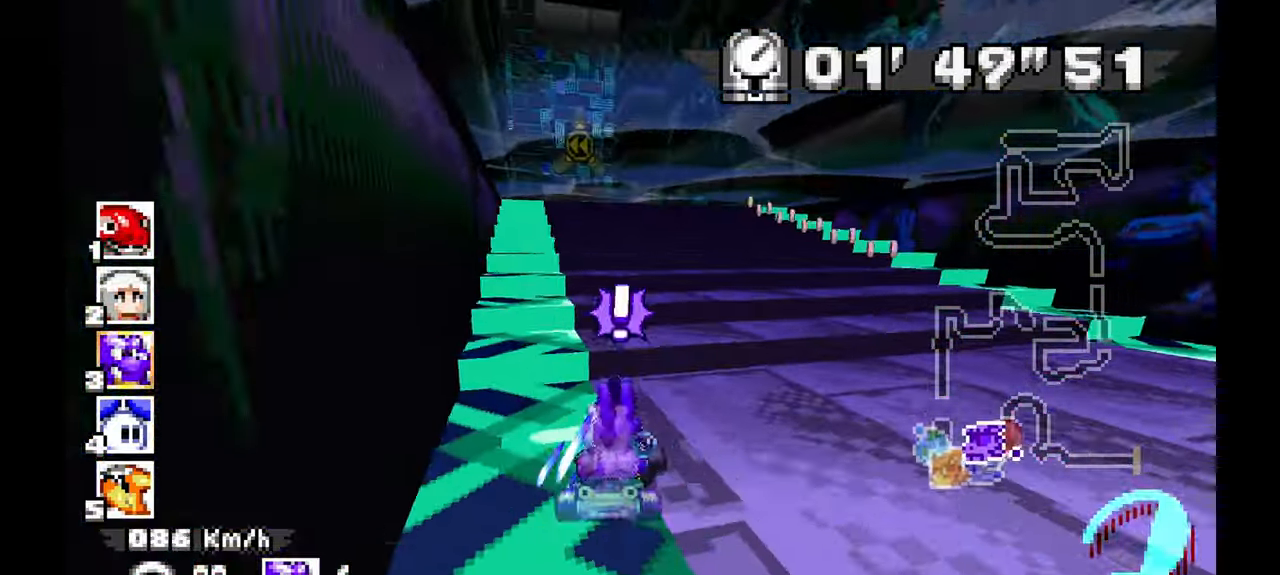
{"dt_ms": 500, "buttons": ["A"], "left_stick": "right", "events": [[50, "left_stick", "left"], [417, "left_stick", "center"], [483, "left_stick", "right"]]}
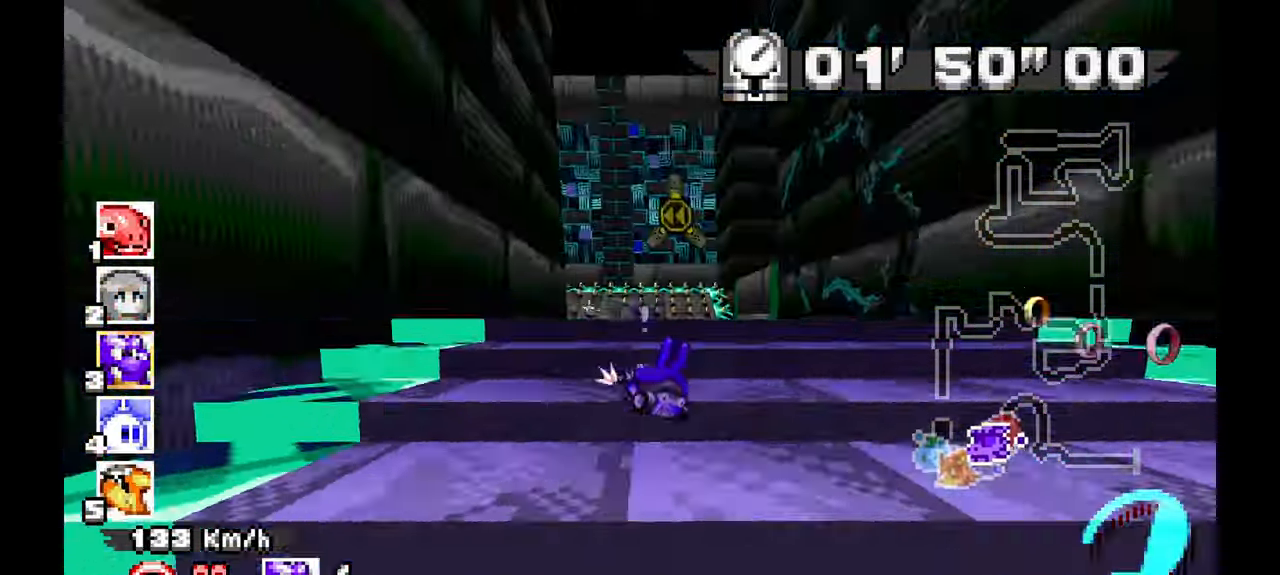
{"dt_ms": 500, "buttons": ["A"], "left_stick": "left", "events": [[100, "left_stick", "left"]]}
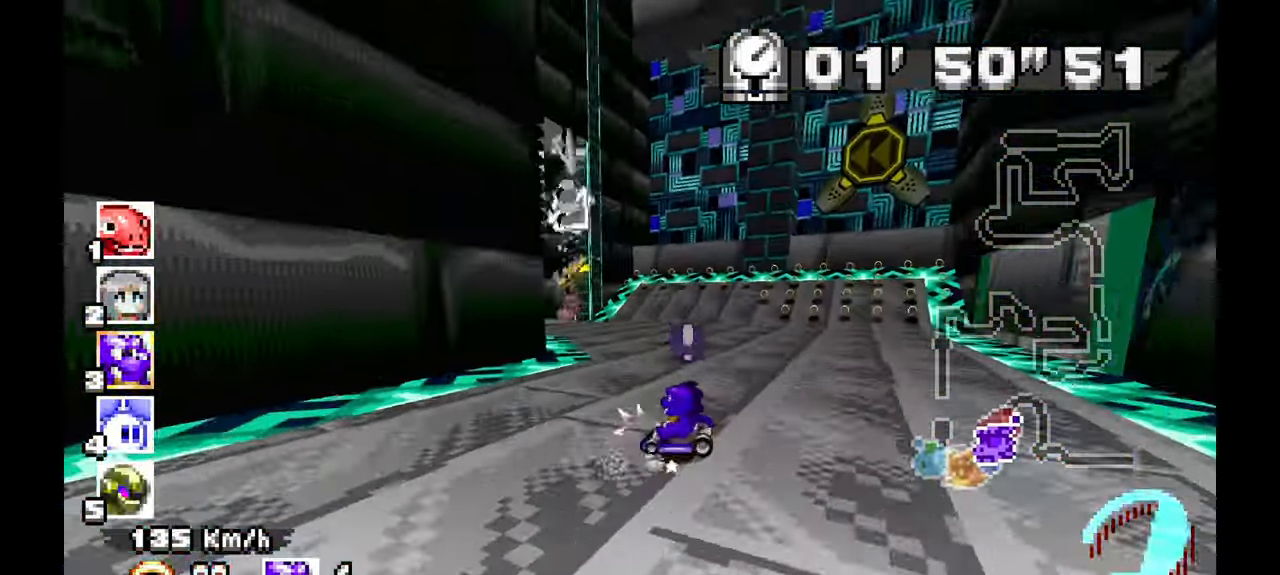
{"dt_ms": 500, "buttons": [], "left_stick": "left", "events": [[50, "A", "up"]]}
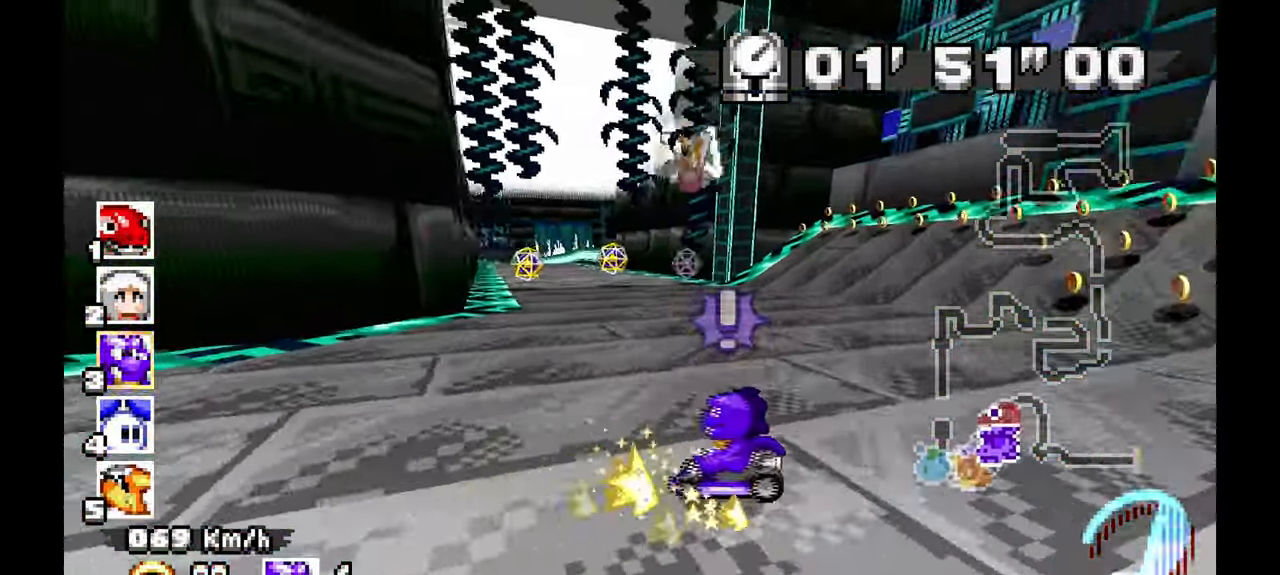
{"dt_ms": 1000, "buttons": ["A"], "left_stick": "center", "events": [[17, "A", "down"], [267, "left_stick", "center"], [650, "left_stick", "right"], [900, "left_stick", "center"]]}
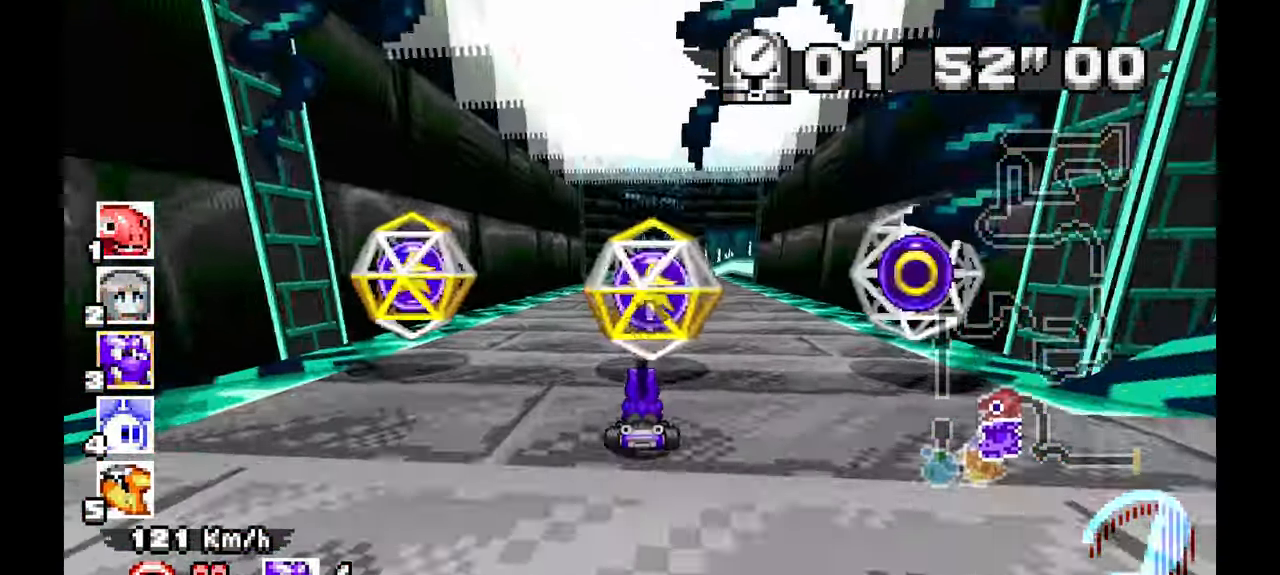
{"dt_ms": 500, "buttons": ["A"], "left_stick": "left", "events": [[433, "left_stick", "left"]]}
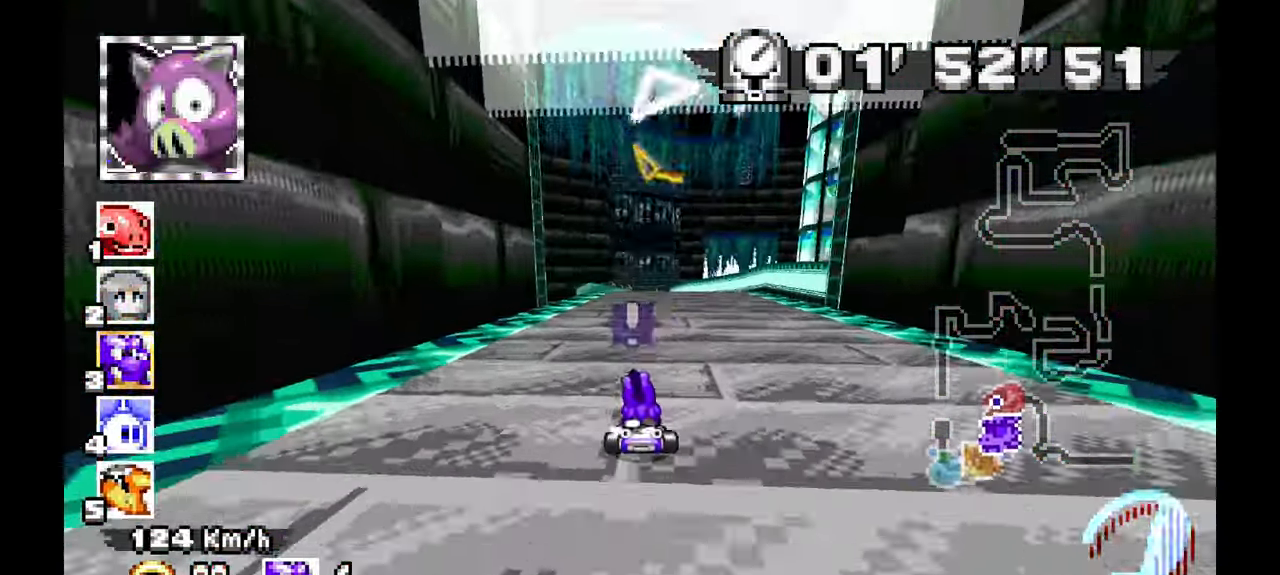
{"dt_ms": 500, "buttons": ["A"], "left_stick": "center", "events": [[33, "left_stick", "center"], [250, "left_stick", "right"], [400, "left_stick", "center"]]}
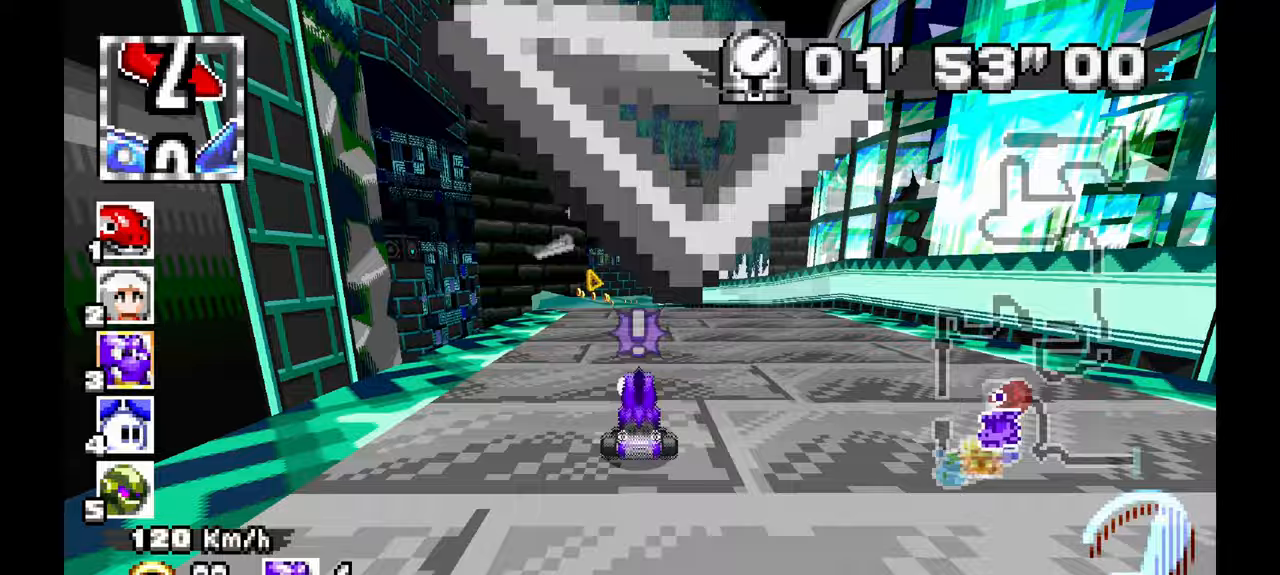
{"dt_ms": 500, "buttons": ["A"], "left_stick": "left", "events": [[417, "left_stick", "left"]]}
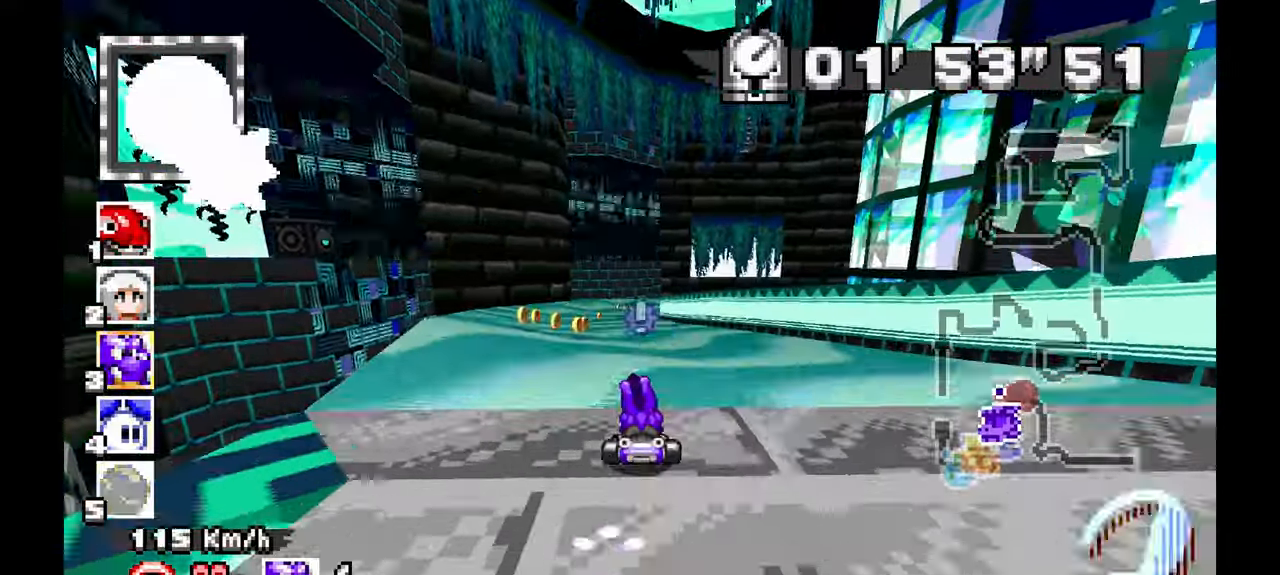
{"dt_ms": 500, "buttons": ["A"], "left_stick": "down-right", "events": [[50, "left_stick", "center"], [117, "left_stick", "right"], [400, "left_stick", "center"], [483, "left_stick", "down-right"]]}
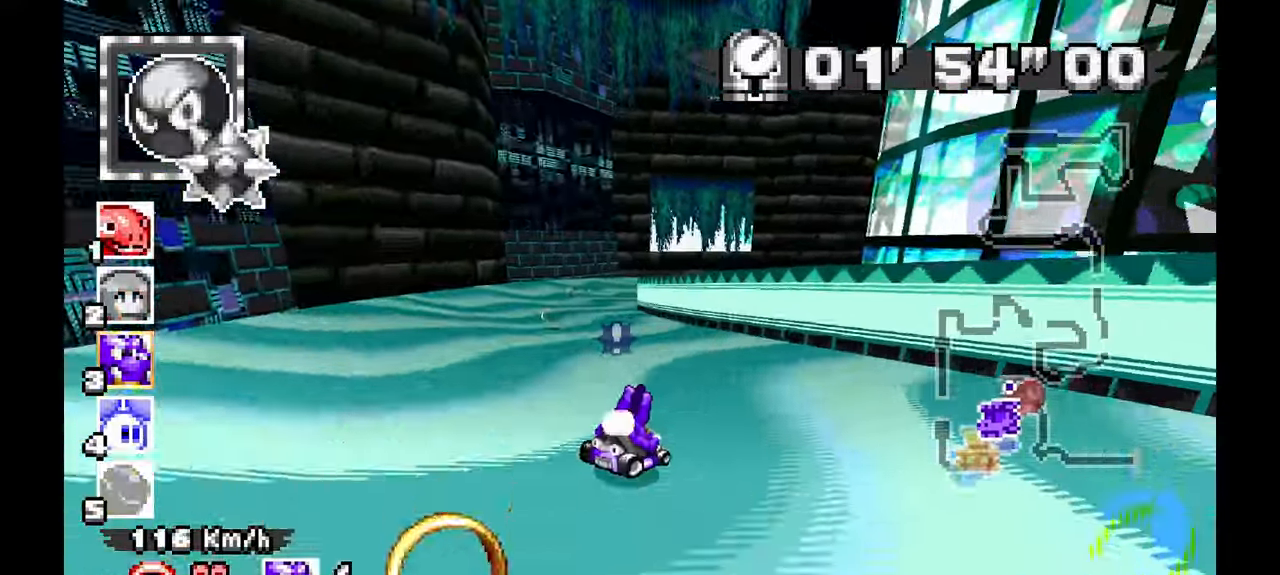
{"dt_ms": 500, "buttons": ["A"], "left_stick": "down", "events": [[317, "left_stick", "down"]]}
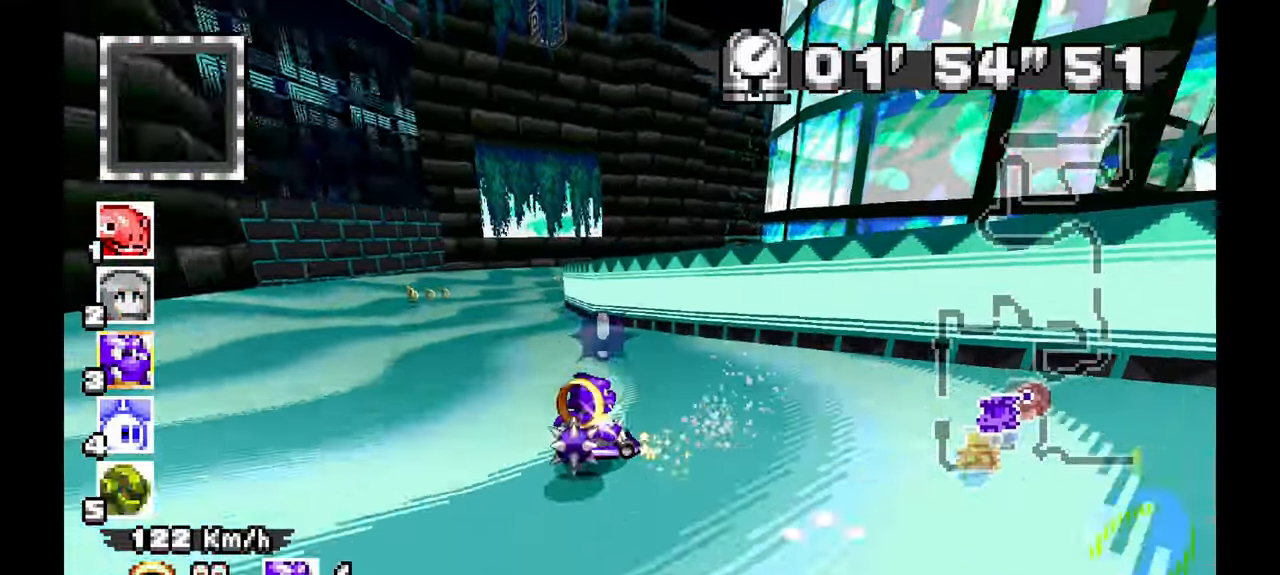
{"dt_ms": 500, "buttons": ["A"], "left_stick": "down-left", "events": [[350, "left_stick", "down-left"]]}
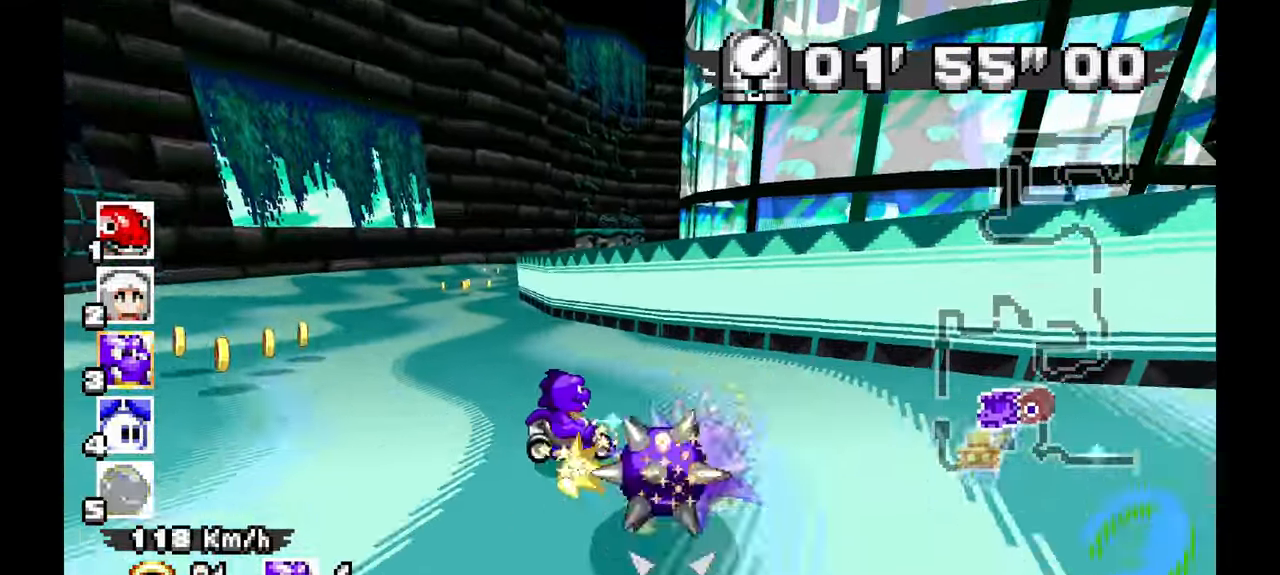
{"dt_ms": 500, "buttons": ["A"], "left_stick": "left", "events": [[500, "left_stick", "left"]]}
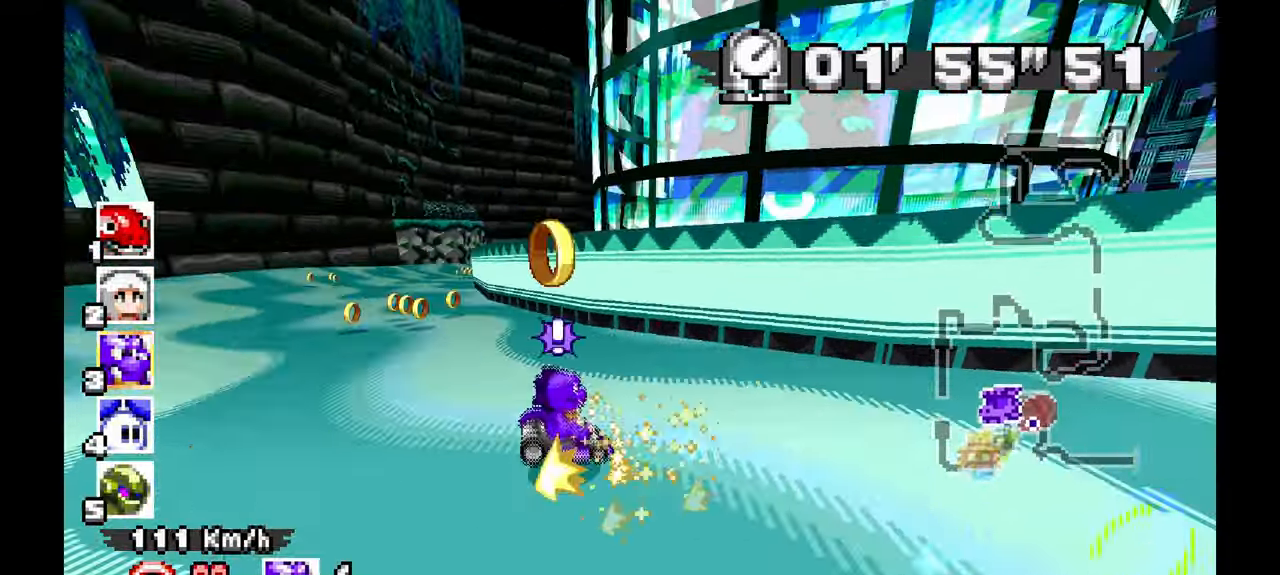
{"dt_ms": 500, "buttons": ["A"], "left_stick": "left", "events": []}
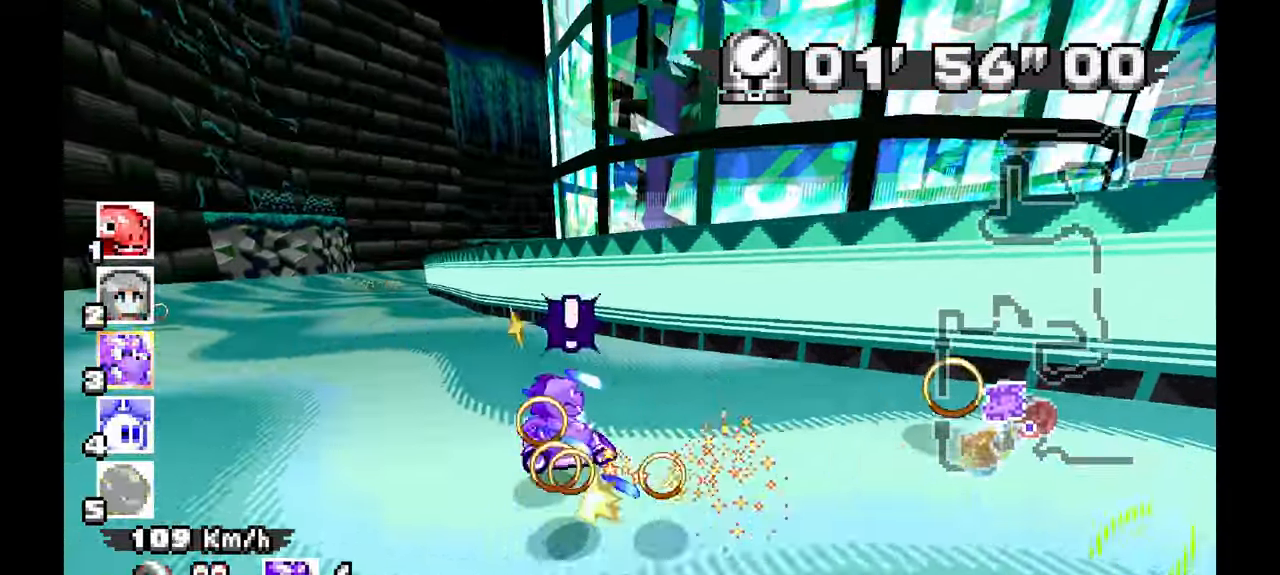
{"dt_ms": 500, "buttons": ["A"], "left_stick": "left"}
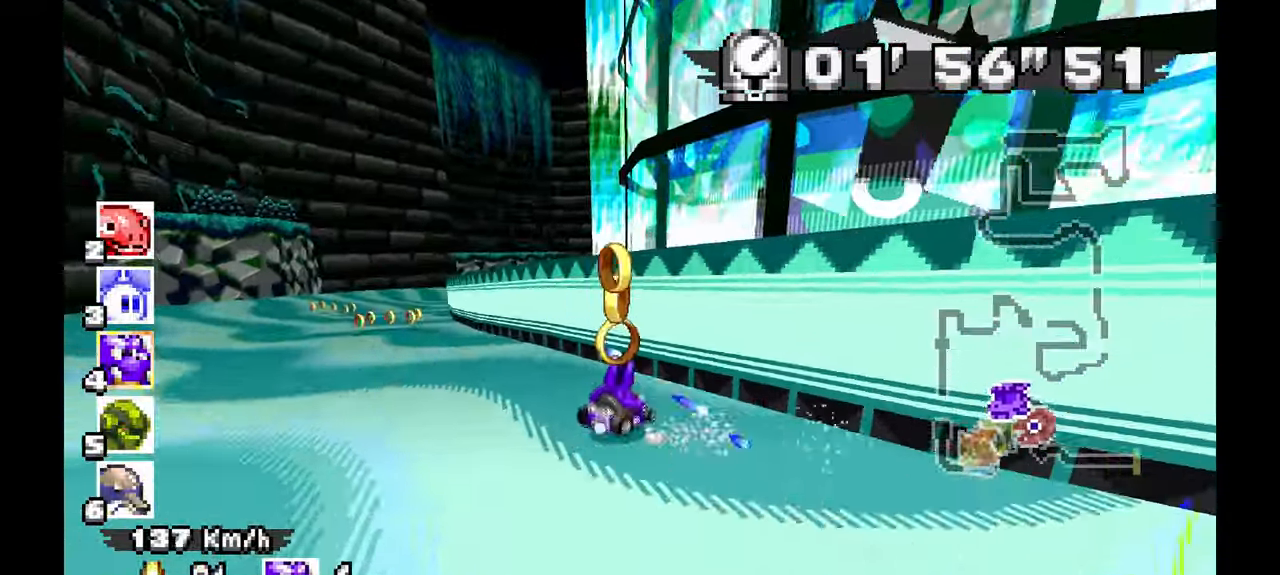
{"dt_ms": 500, "buttons": ["A"], "left_stick": "left", "events": []}
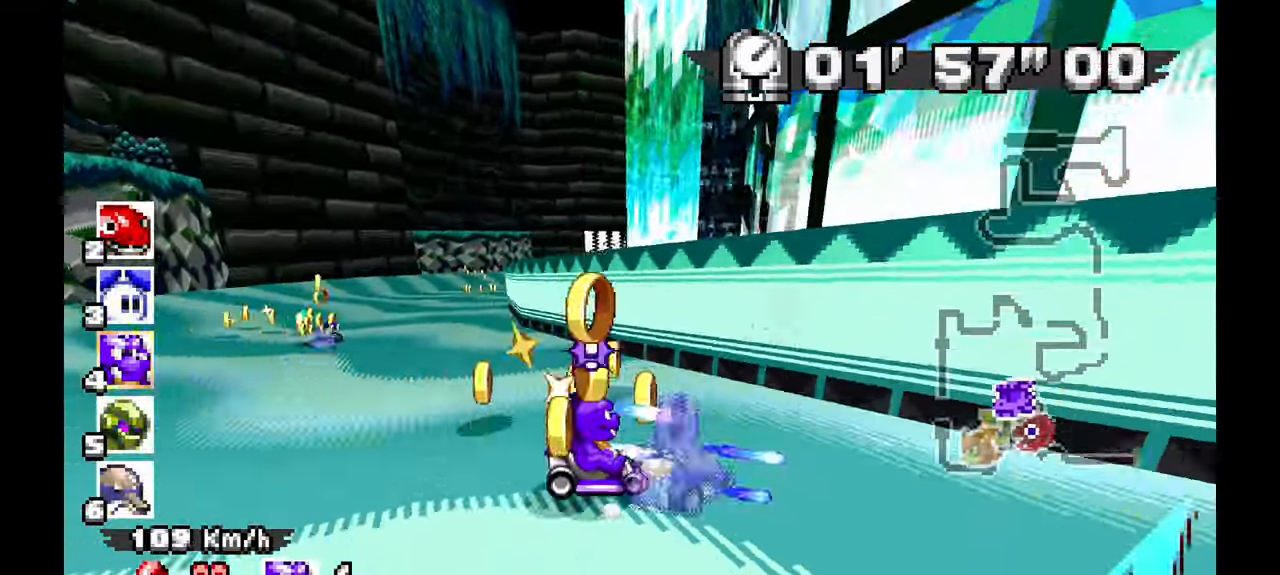
{"dt_ms": 500, "buttons": ["A"], "left_stick": "left", "events": []}
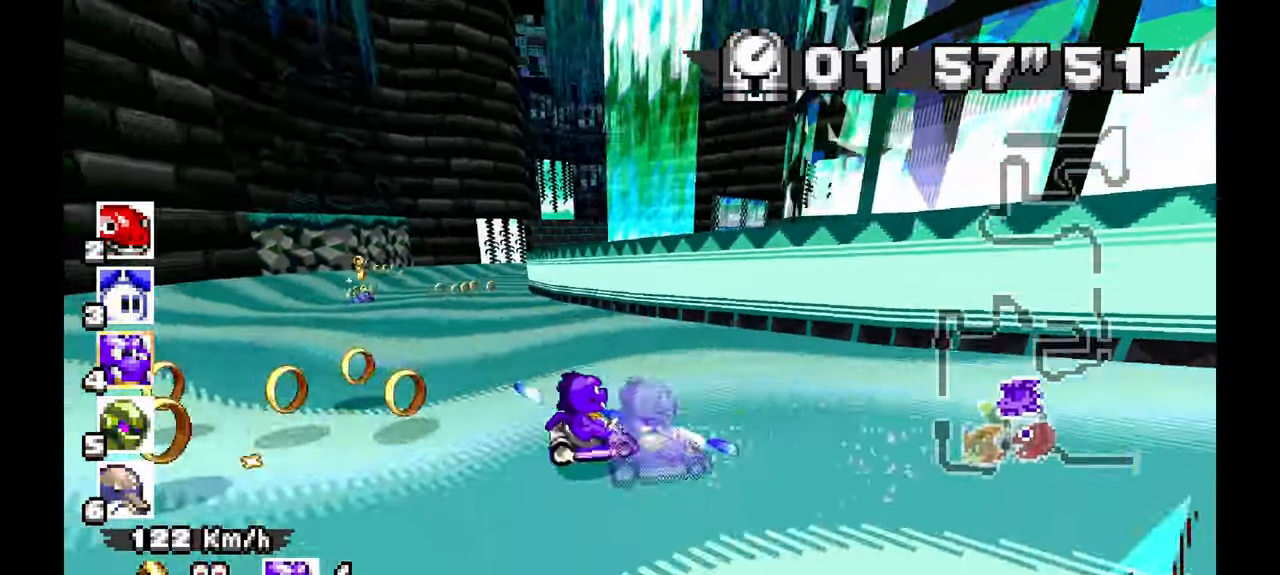
{"dt_ms": 500, "buttons": ["A"], "left_stick": "left"}
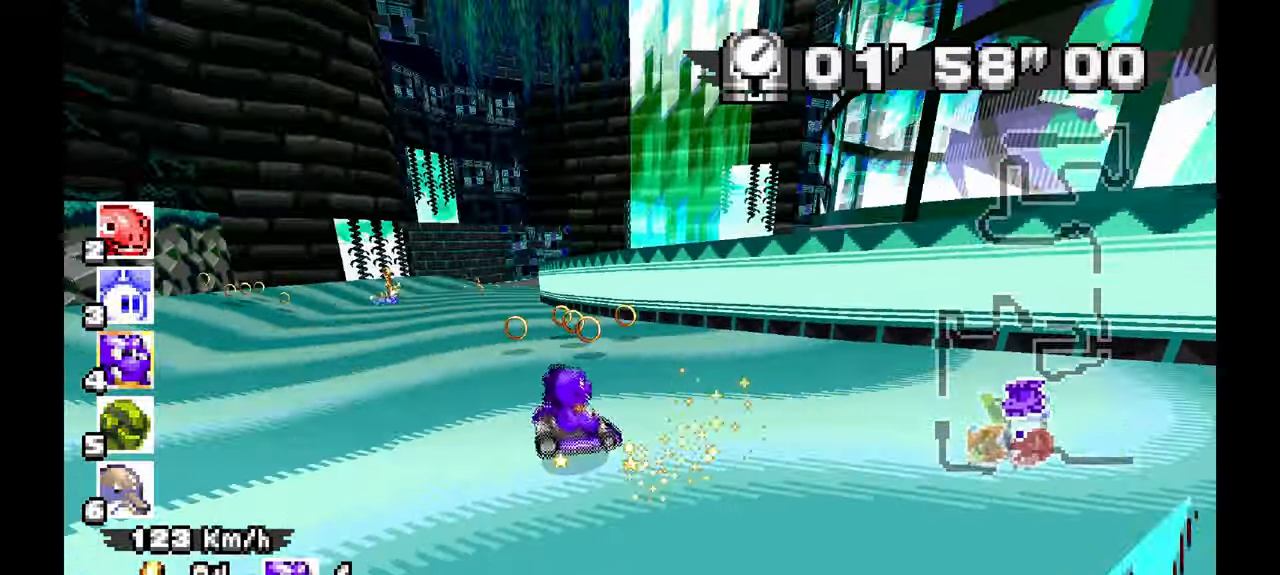
{"dt_ms": 500, "buttons": ["A"], "left_stick": "left", "events": [[300, "X", "down"], [367, "X", "up"]]}
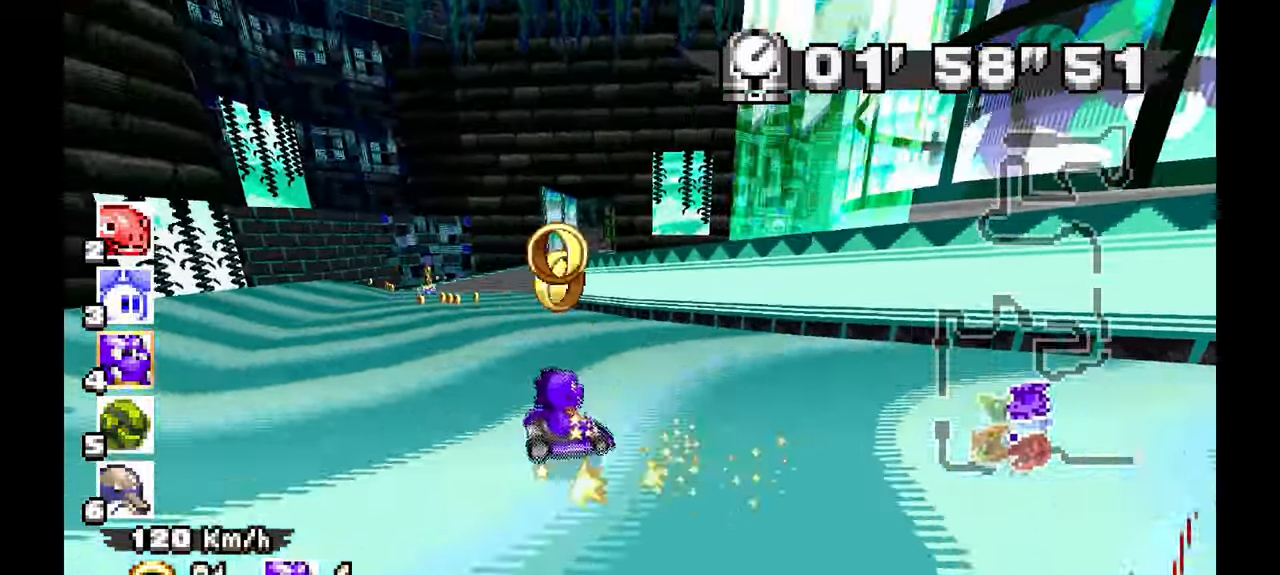
{"dt_ms": 500, "buttons": ["A"], "left_stick": "left", "events": []}